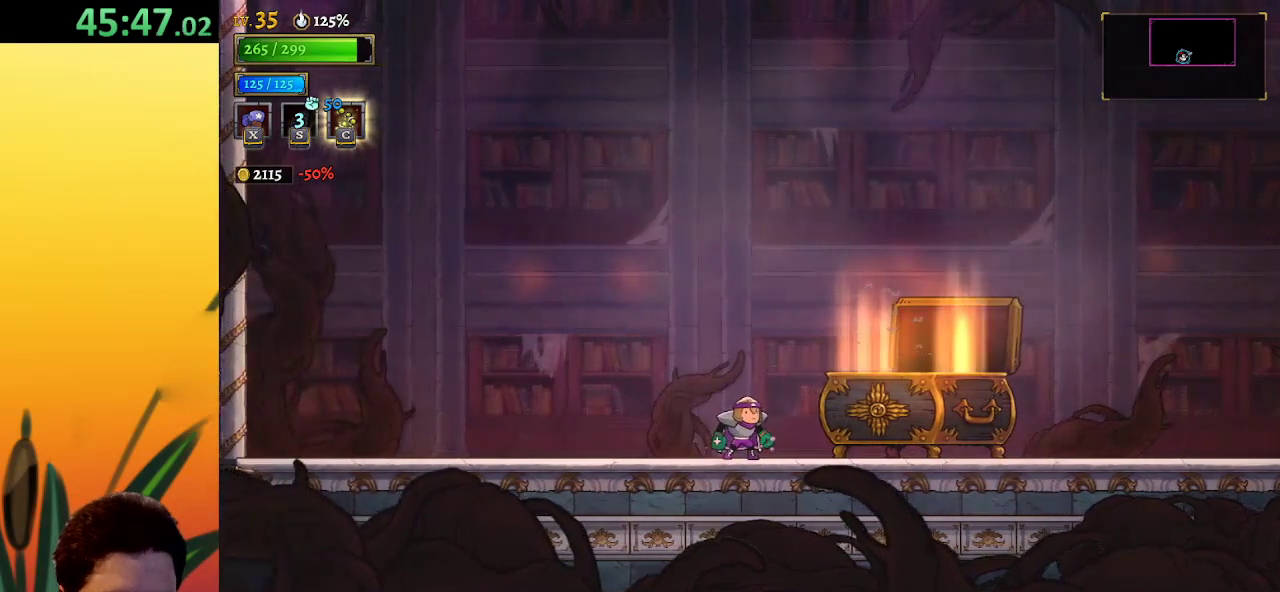
Gameplay with keyboard; each line is a JSON object with the keys held at the frame after it. "events" lists presses ("down") and releases ("up") of "a", "c", "d", "down", "left", "right", "s", "up", "x" and "z" between this image and that frame as [ms after this image, input, new state], when the widget could be followed in between. No other keys are recorded. Mouse input is not recorded.
{"keys": [], "events": []}
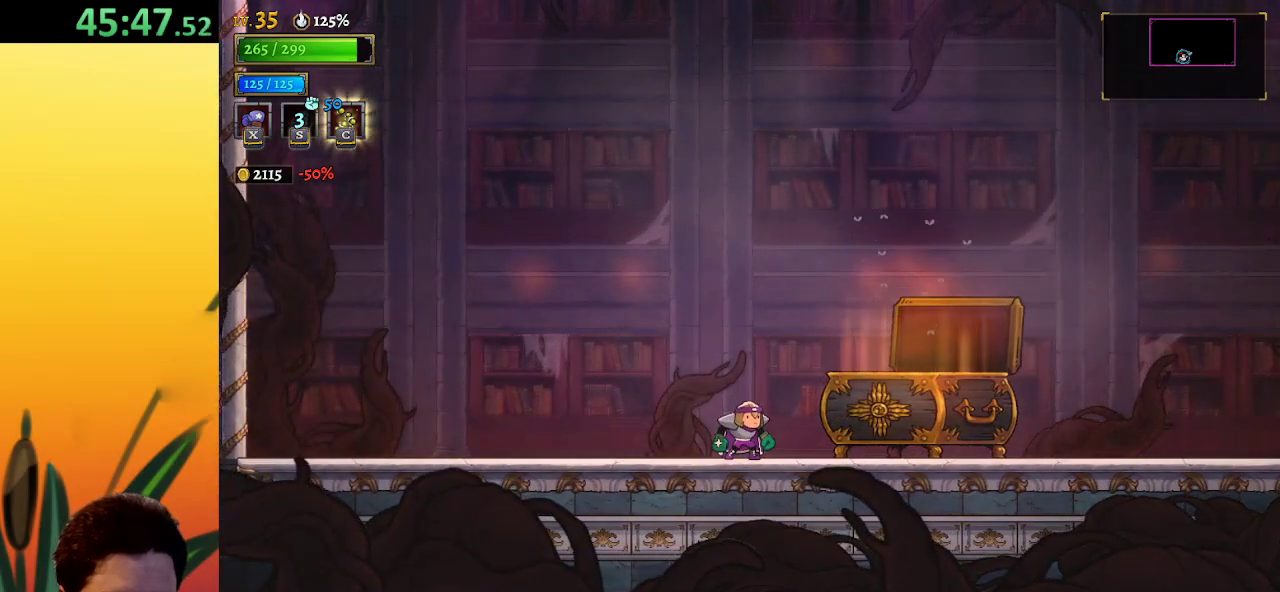
{"keys": [], "events": []}
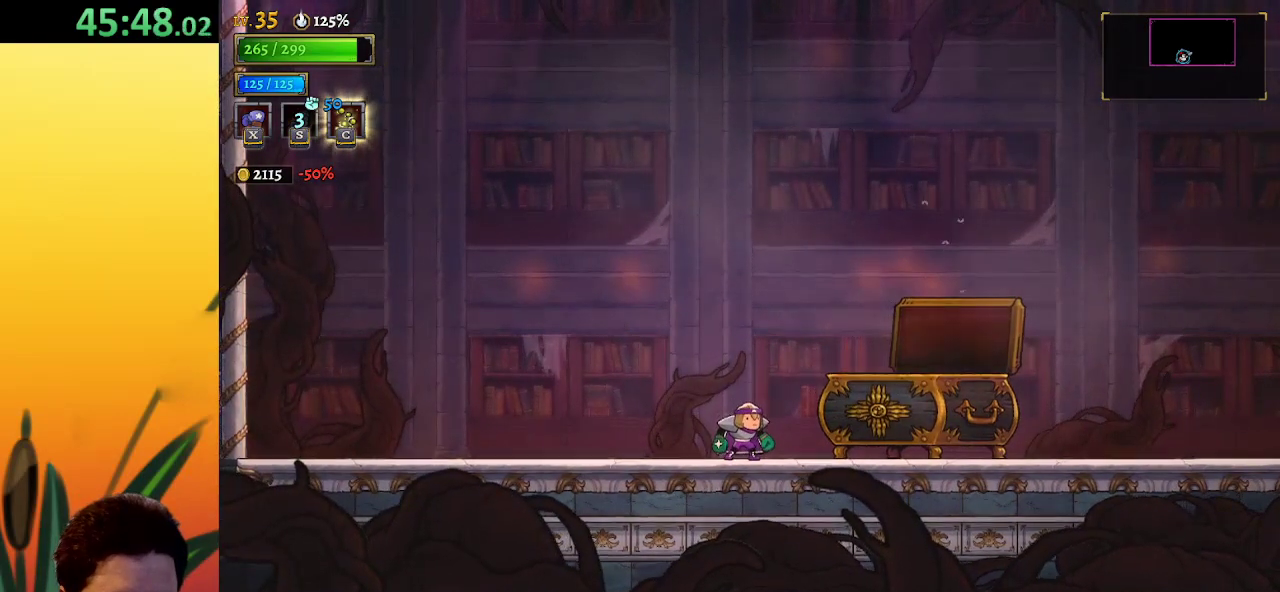
{"keys": ["x"], "events": [[150, "x", "down"]]}
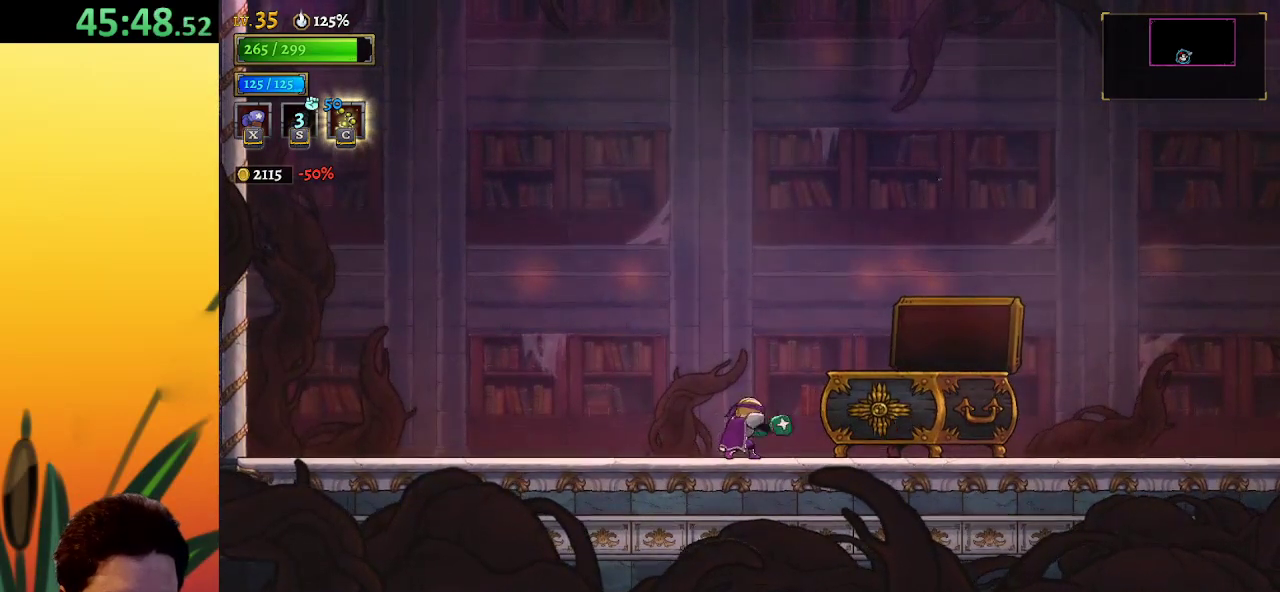
{"keys": ["x"], "events": []}
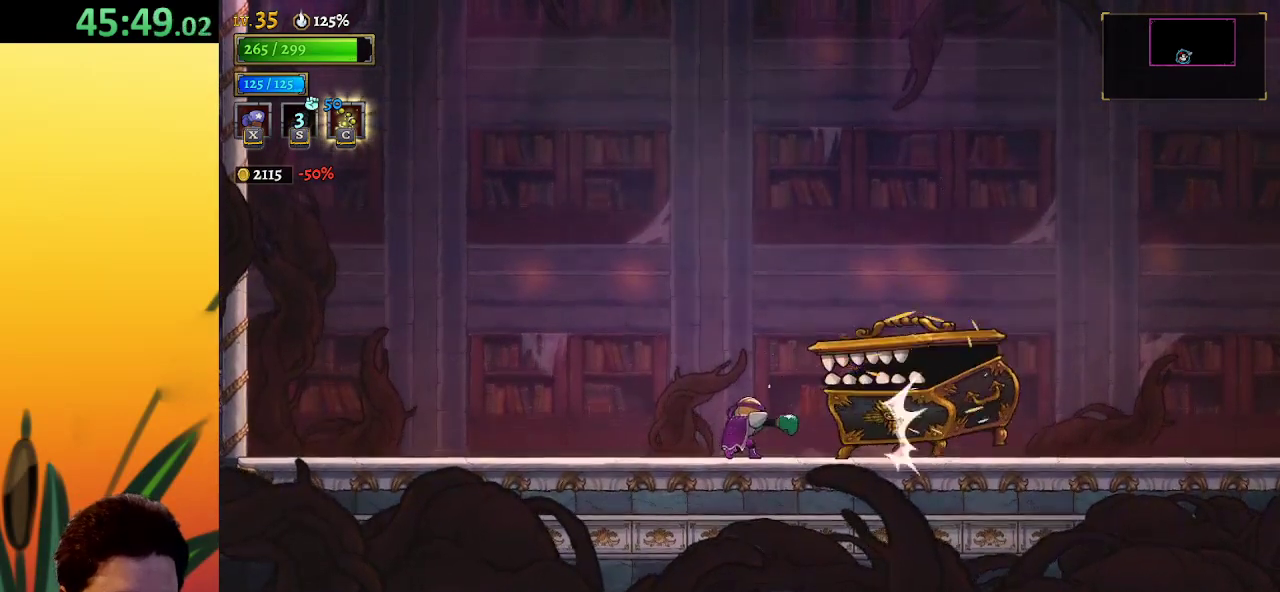
{"keys": ["x"], "events": []}
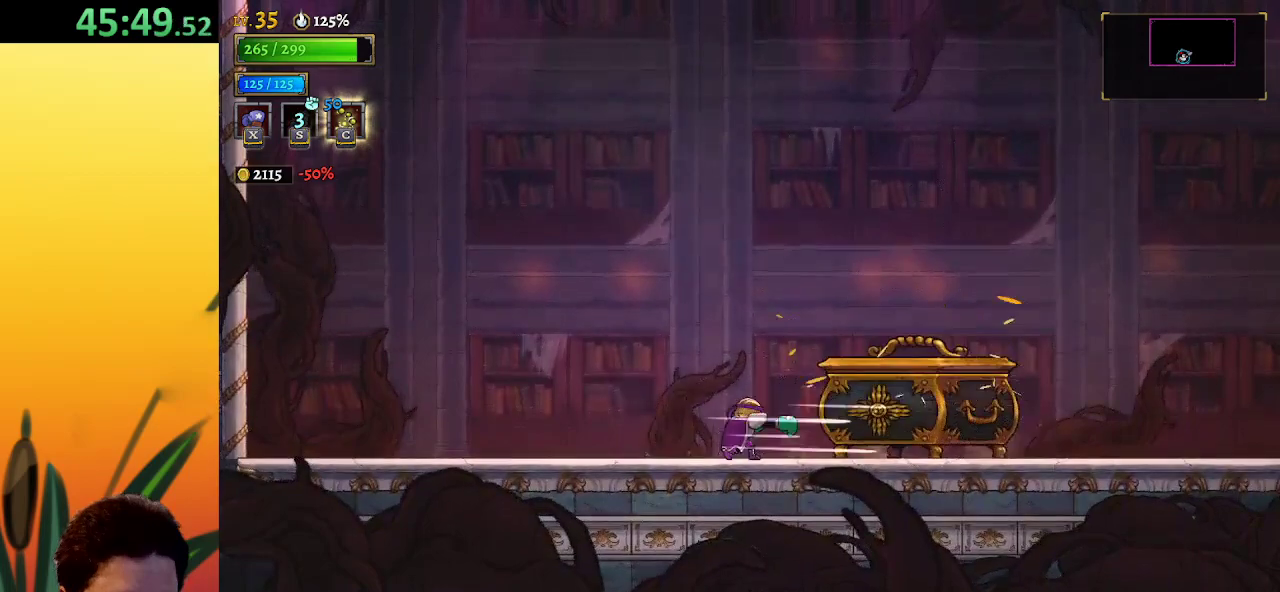
{"keys": ["x"], "events": []}
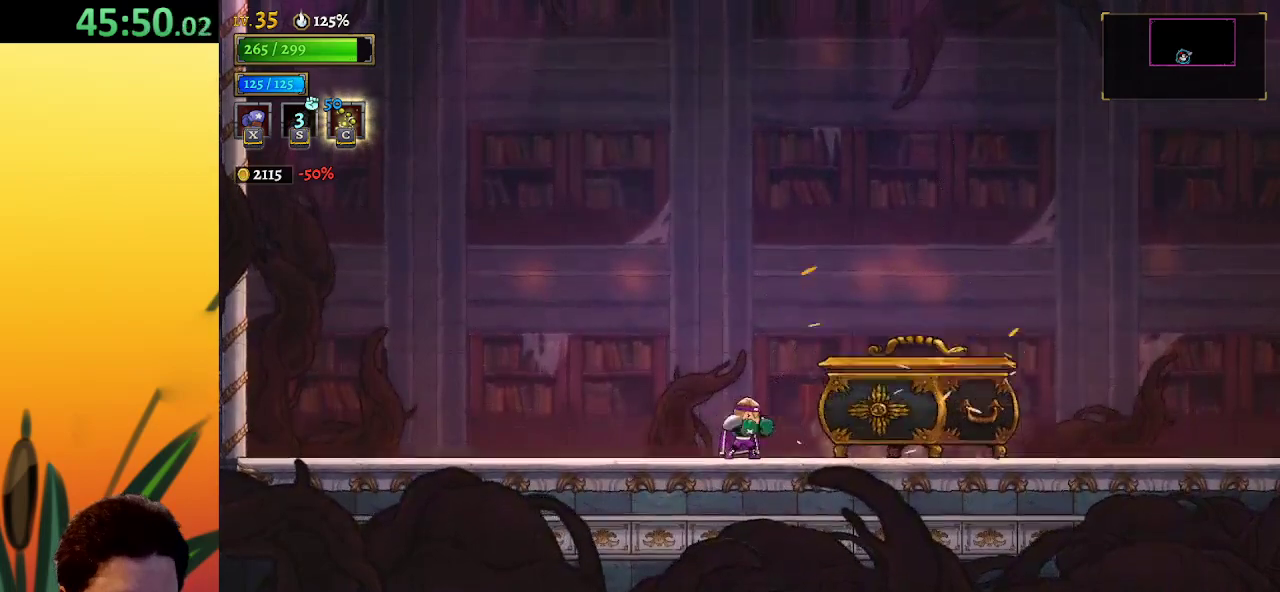
{"keys": ["x"], "events": []}
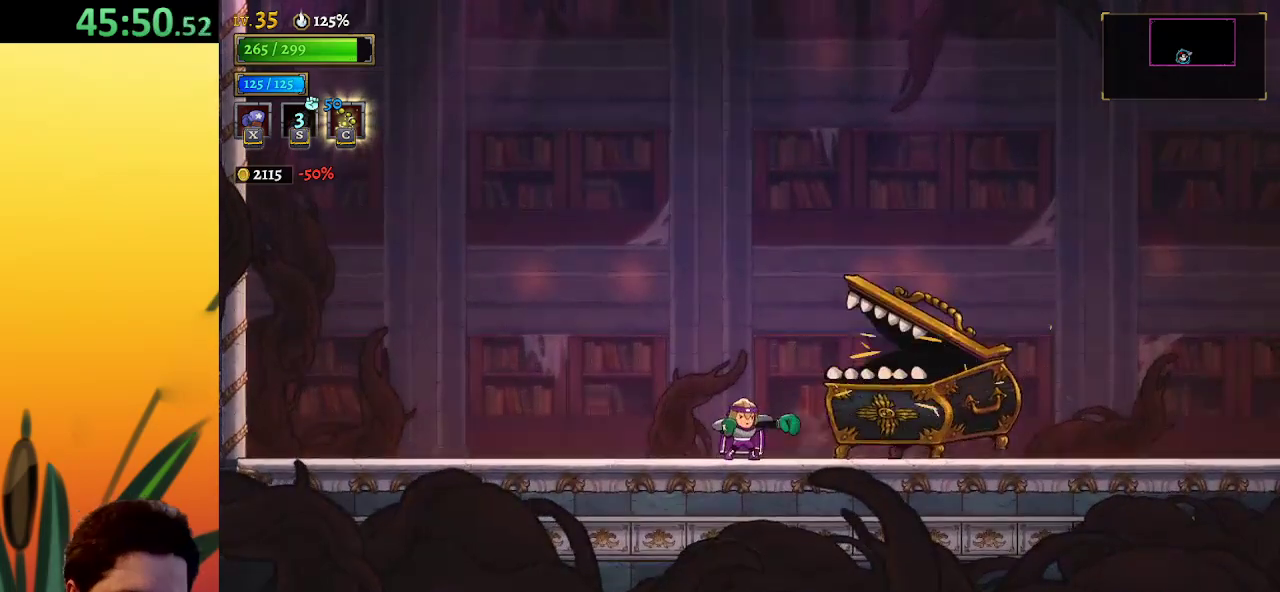
{"keys": ["x"], "events": []}
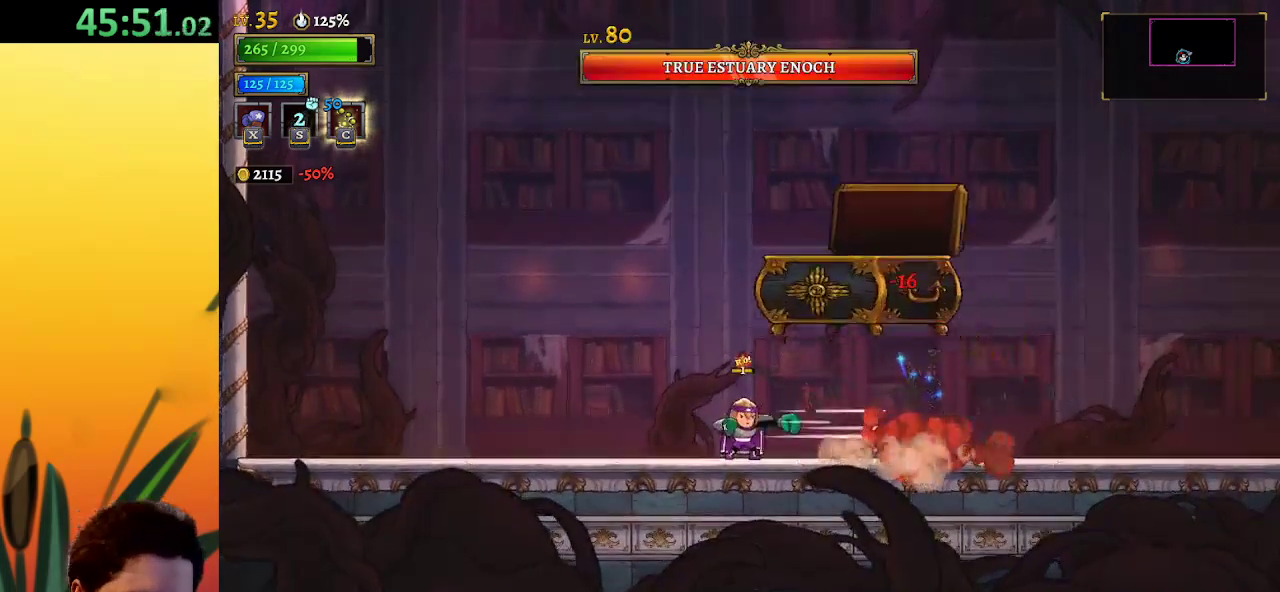
{"keys": ["right"], "events": [[133, "x", "up"], [217, "right", "down"]]}
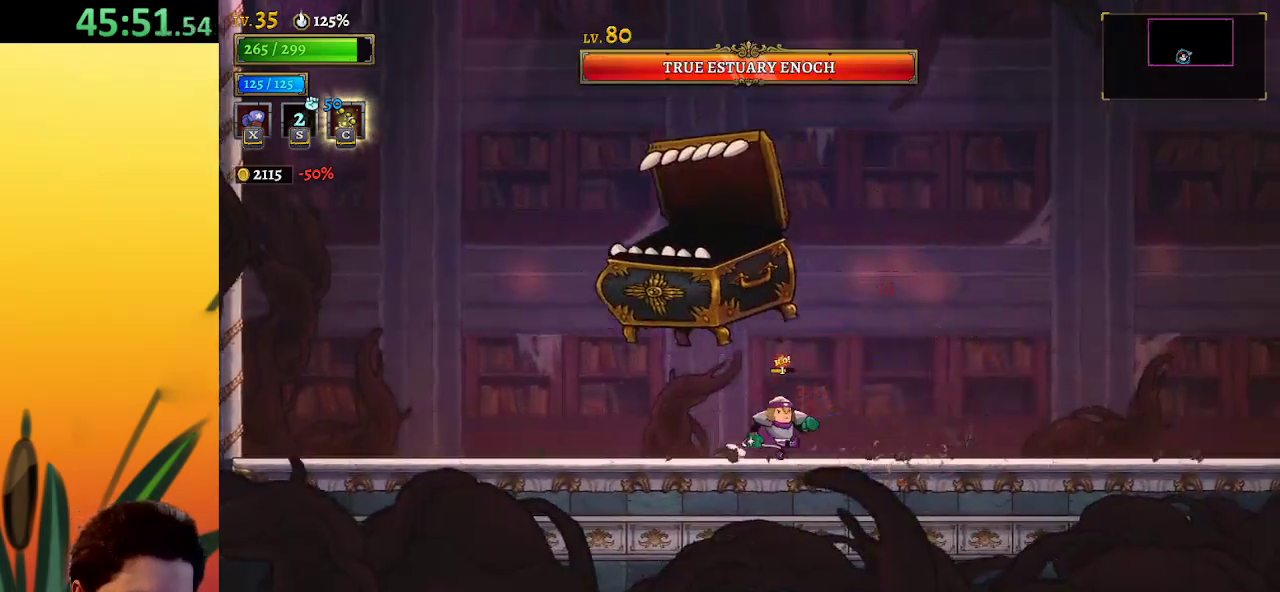
{"keys": [], "events": [[100, "left", "down"], [150, "right", "up"], [150, "x", "down"], [183, "left", "up"], [233, "x", "up"]]}
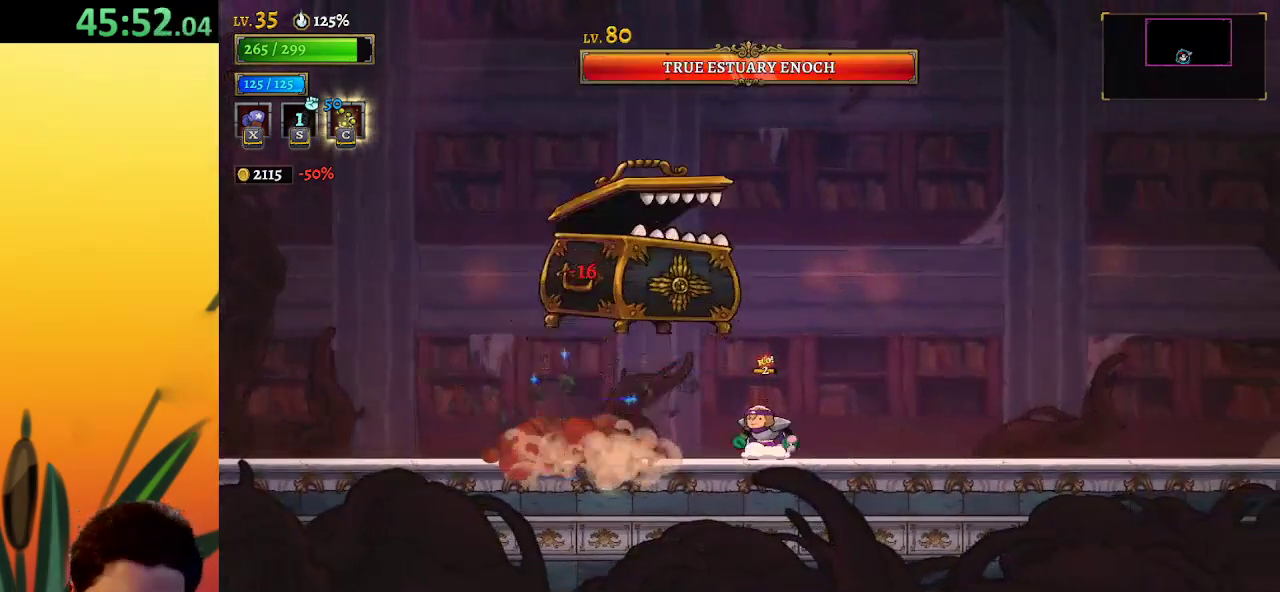
{"keys": ["x", "z"], "events": [[67, "left", "down"], [383, "right", "down"], [433, "left", "up"], [433, "x", "down"], [433, "z", "down"], [483, "right", "up"]]}
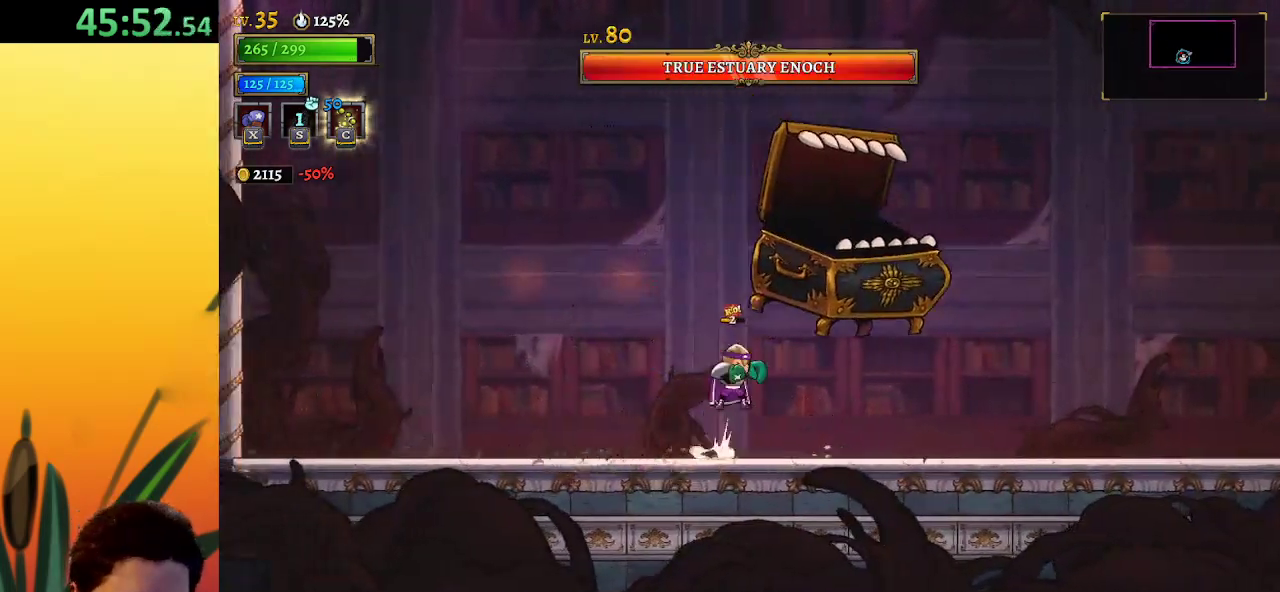
{"keys": [], "events": [[33, "z", "up"], [83, "left", "down"], [83, "x", "up"], [217, "left", "up"]]}
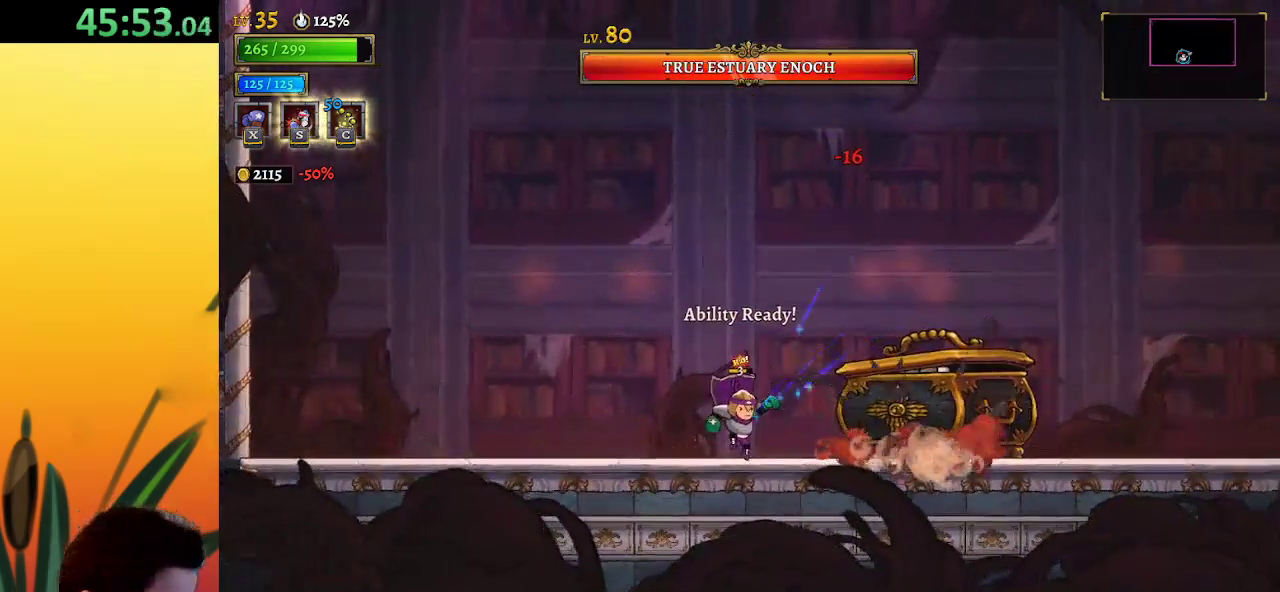
{"keys": ["up"], "events": [[67, "right", "down"], [200, "right", "up"], [200, "up", "down"], [250, "x", "down"], [383, "x", "up"]]}
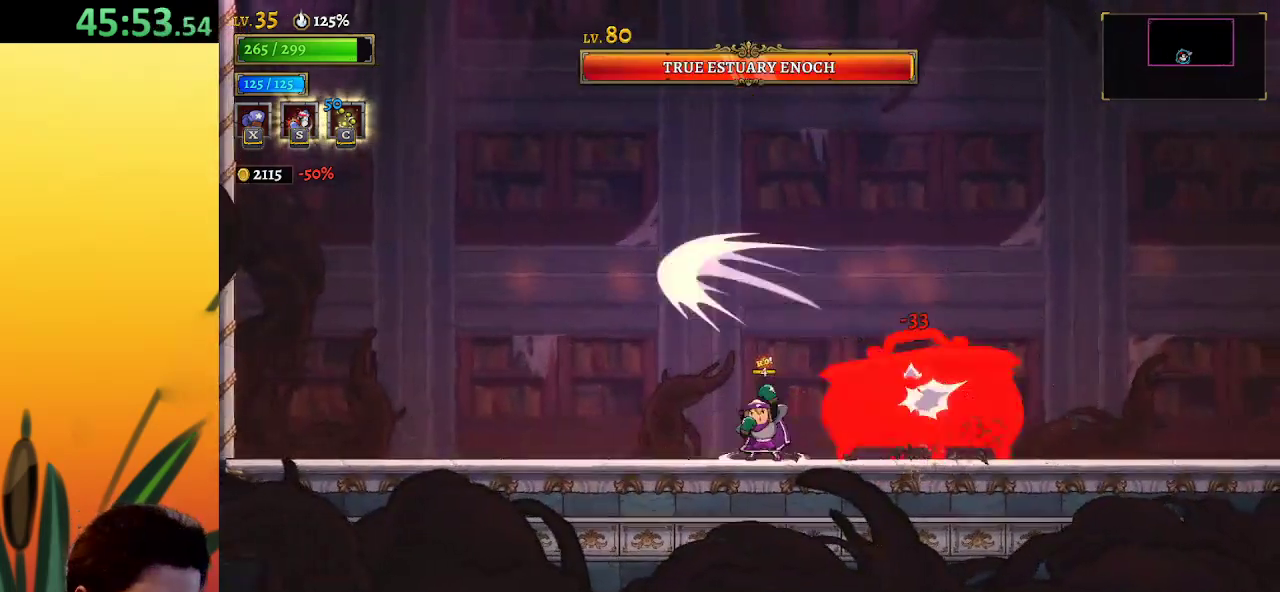
{"keys": ["x"], "events": [[117, "up", "up"], [317, "x", "down"]]}
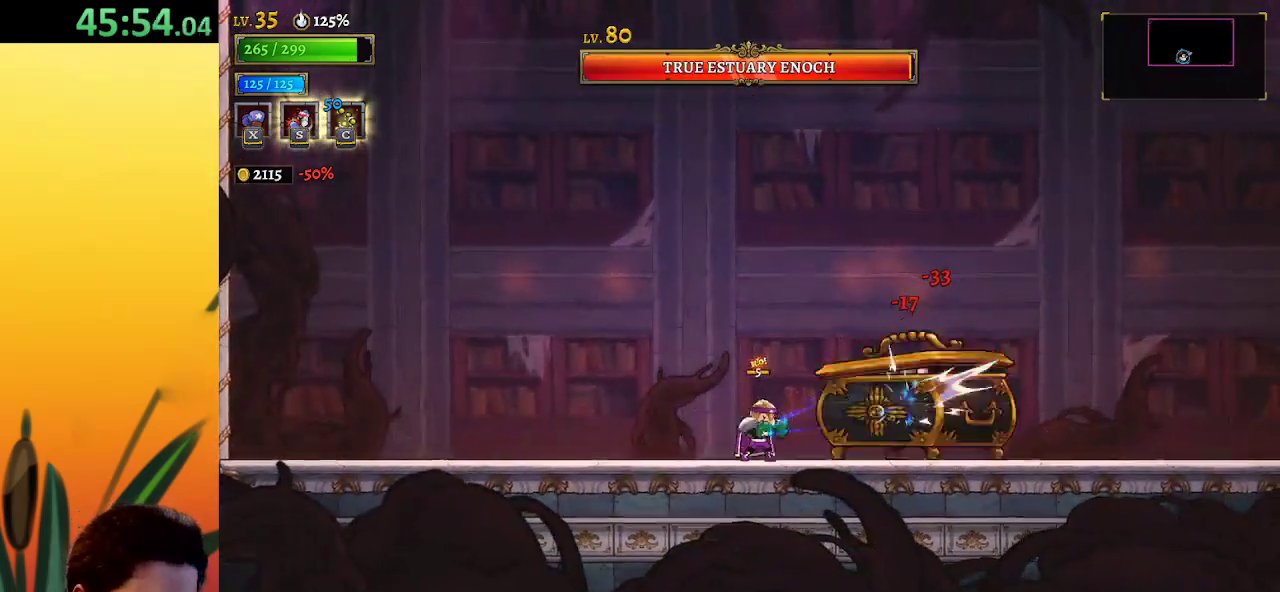
{"keys": ["x"], "events": []}
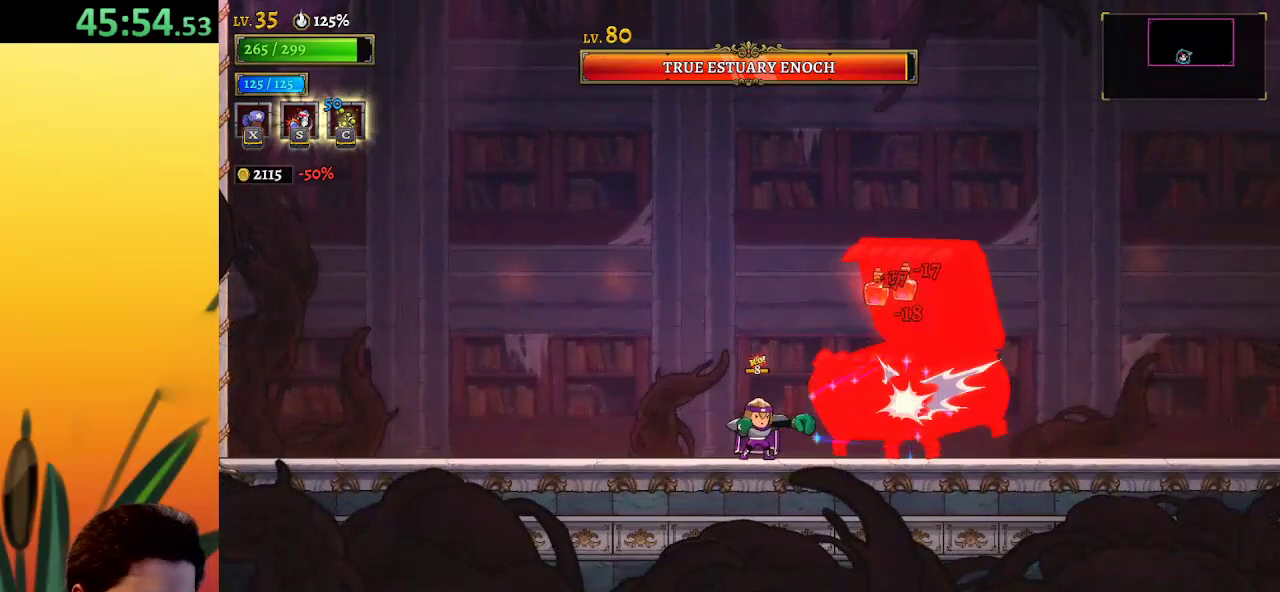
{"keys": ["x"], "events": []}
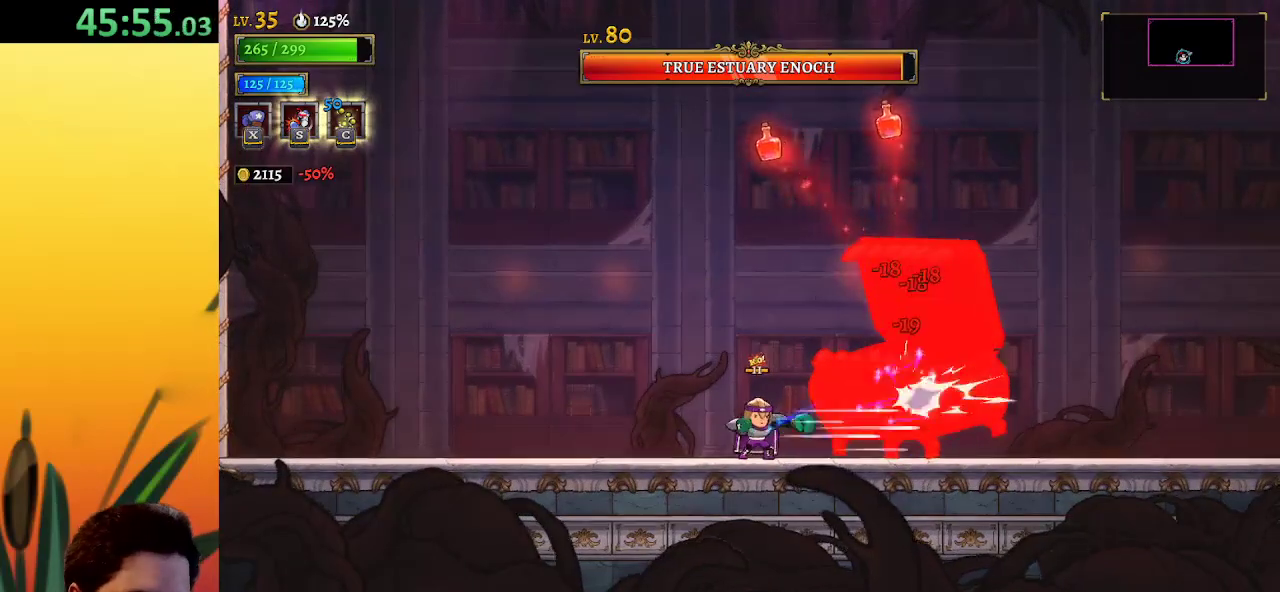
{"keys": ["x"], "events": []}
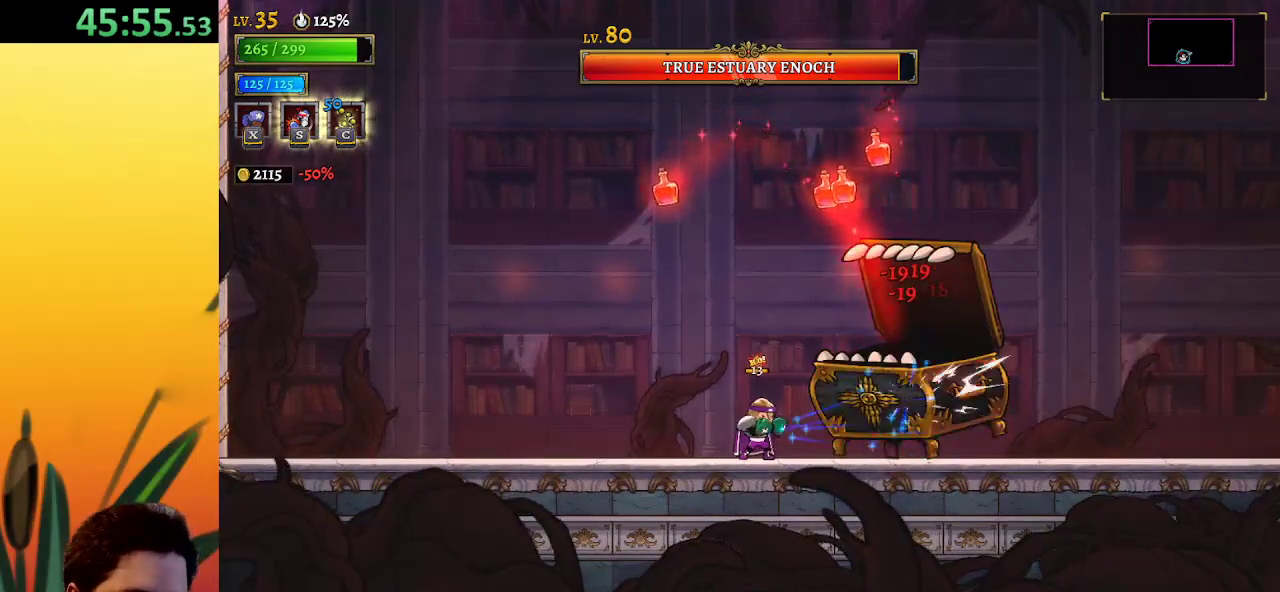
{"keys": ["up"], "events": [[133, "up", "down"], [183, "x", "up"], [233, "s", "down"], [333, "s", "up"]]}
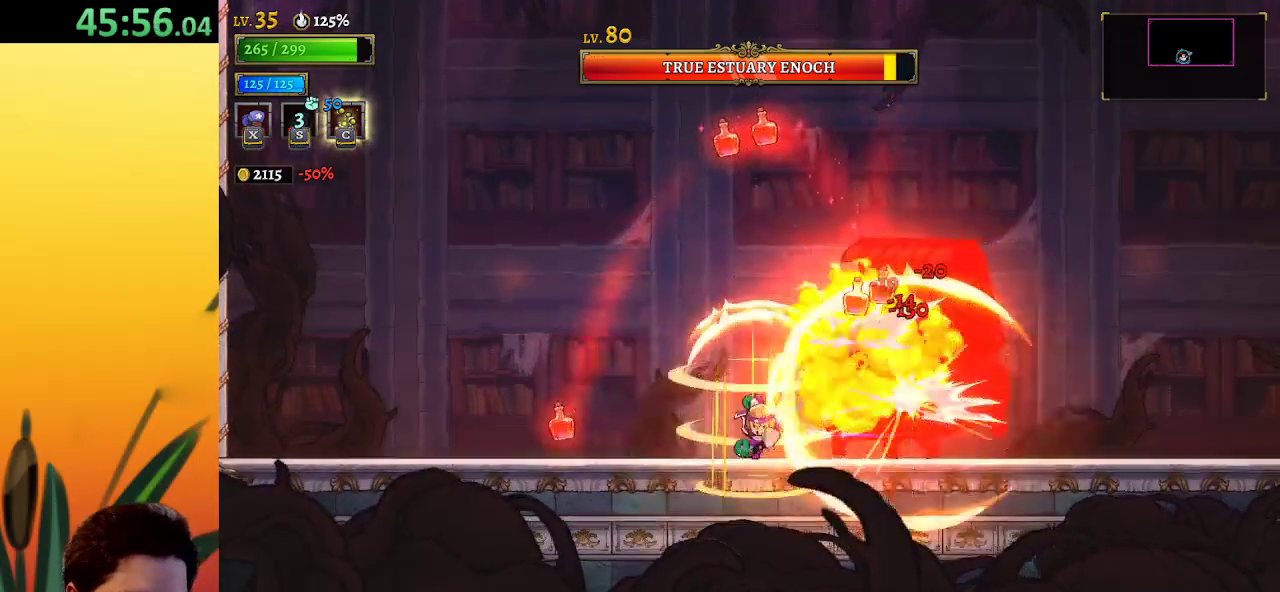
{"keys": ["x"], "events": [[17, "up", "up"], [200, "x", "down"]]}
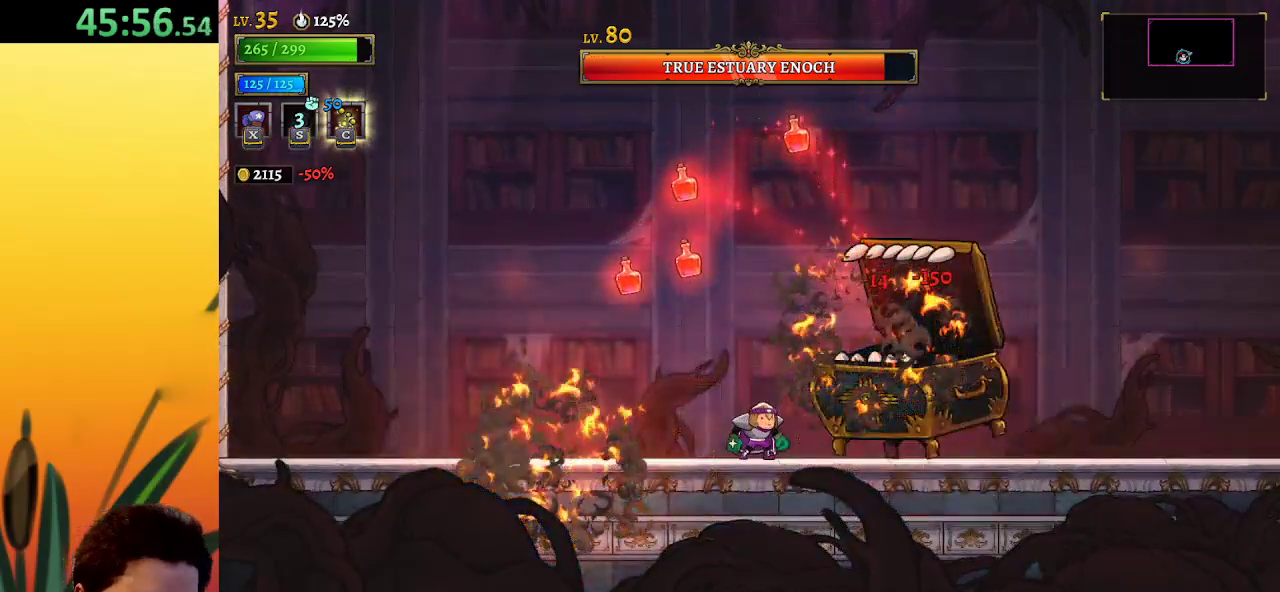
{"keys": ["x"], "events": [[100, "x", "up"], [183, "x", "down"]]}
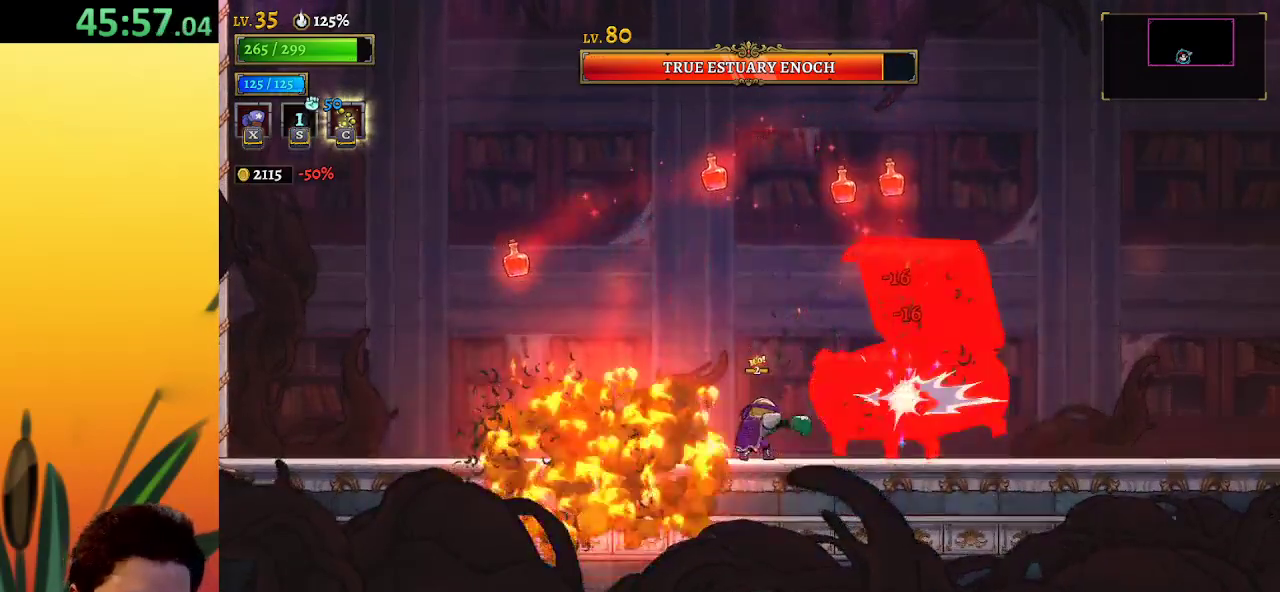
{"keys": ["x"], "events": []}
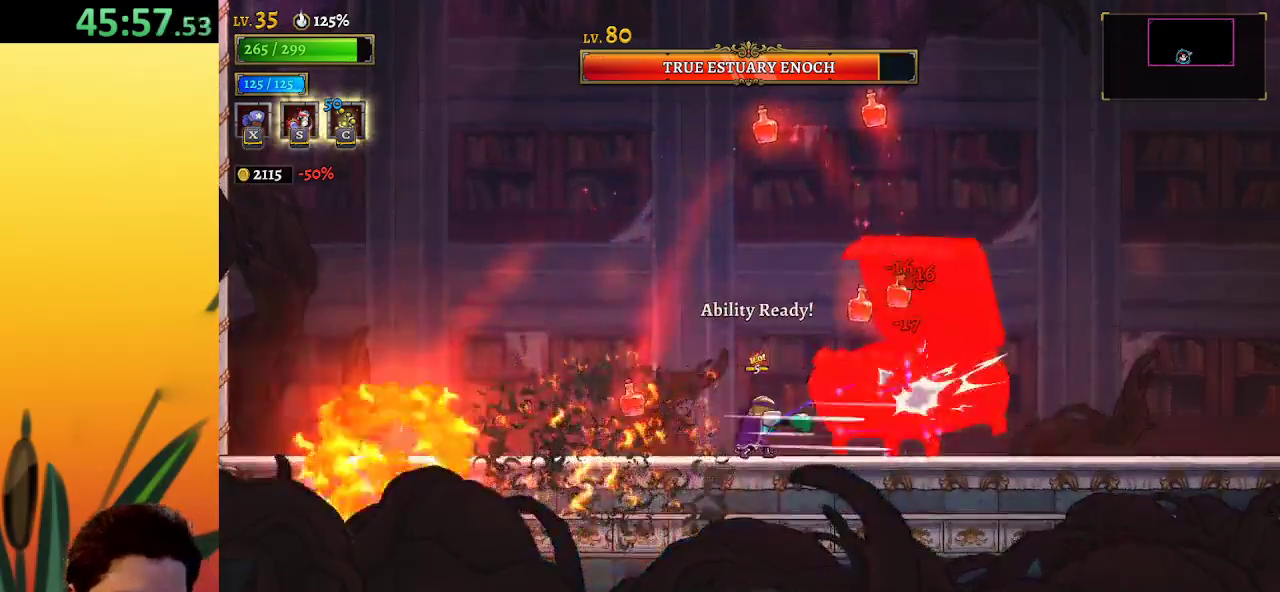
{"keys": ["s", "up"], "events": [[400, "x", "up"], [450, "up", "down"], [500, "s", "down"]]}
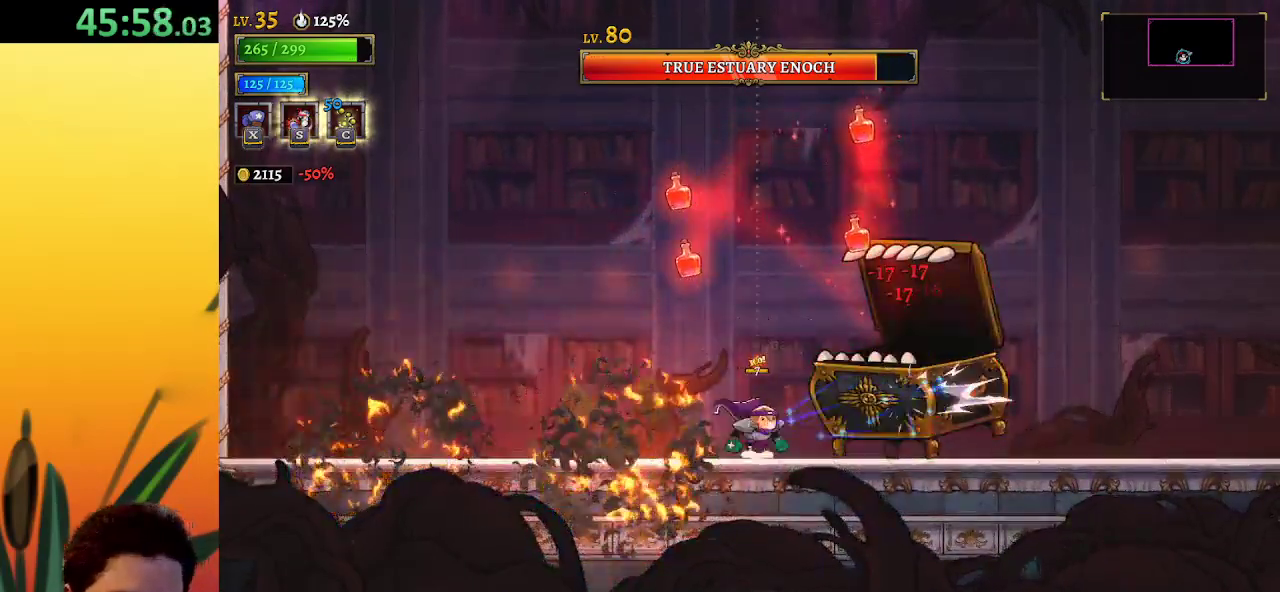
{"keys": [], "events": [[133, "s", "up"], [183, "up", "up"]]}
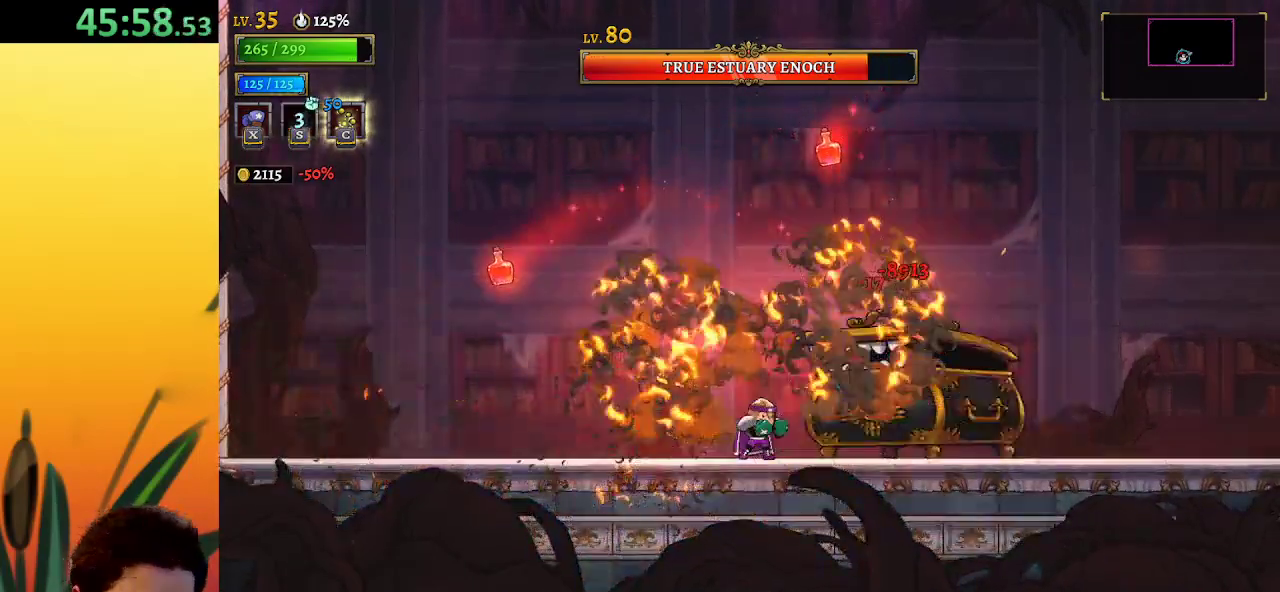
{"keys": ["a", "left"], "events": [[17, "x", "down"], [200, "x", "up"], [300, "left", "down"], [383, "a", "down"]]}
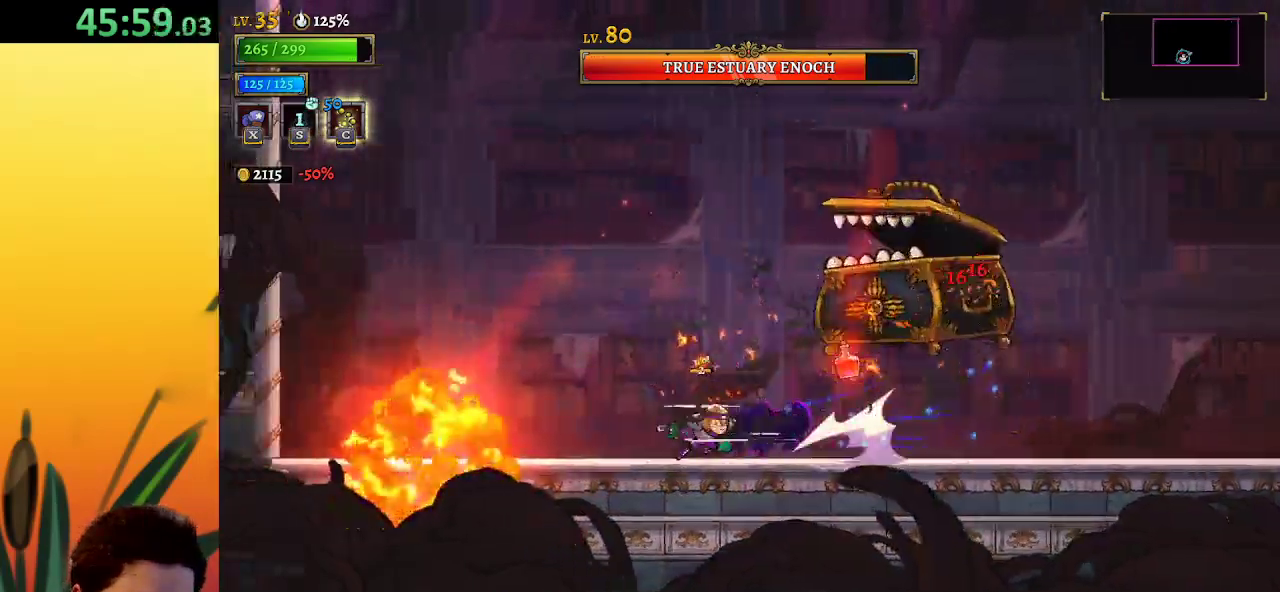
{"keys": ["left"], "events": [[217, "a", "up"], [300, "left", "up"], [400, "left", "down"]]}
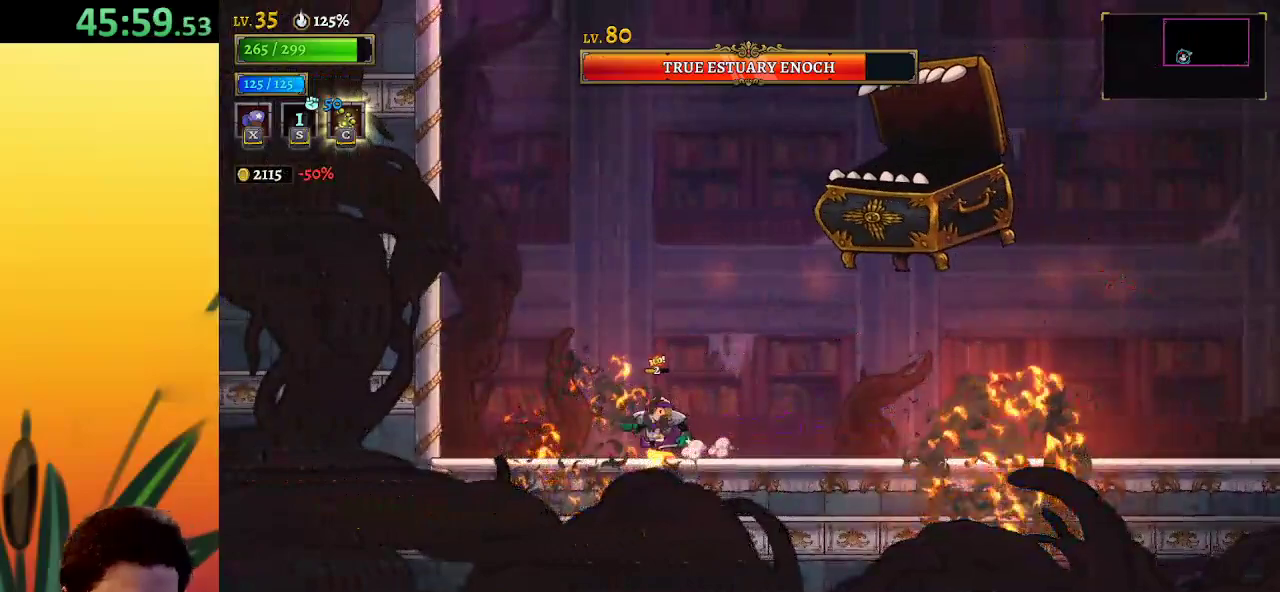
{"keys": [], "events": [[317, "right", "down"], [367, "left", "up"], [367, "x", "down"], [417, "x", "up"], [467, "right", "up"]]}
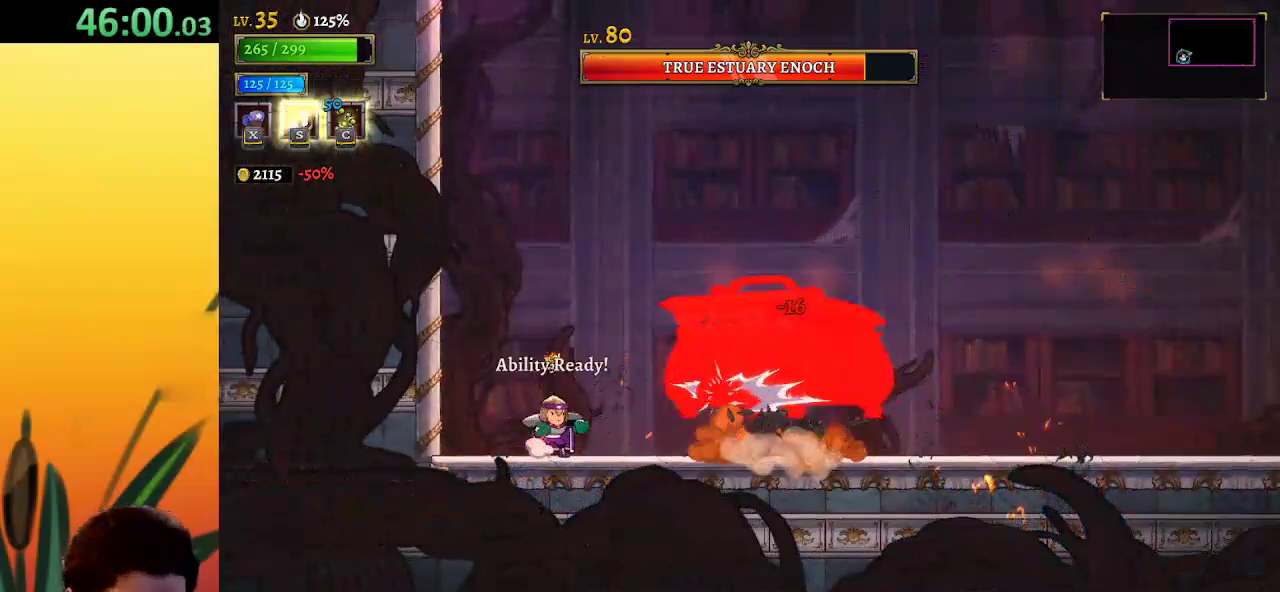
{"keys": ["right"], "events": [[200, "right", "down"]]}
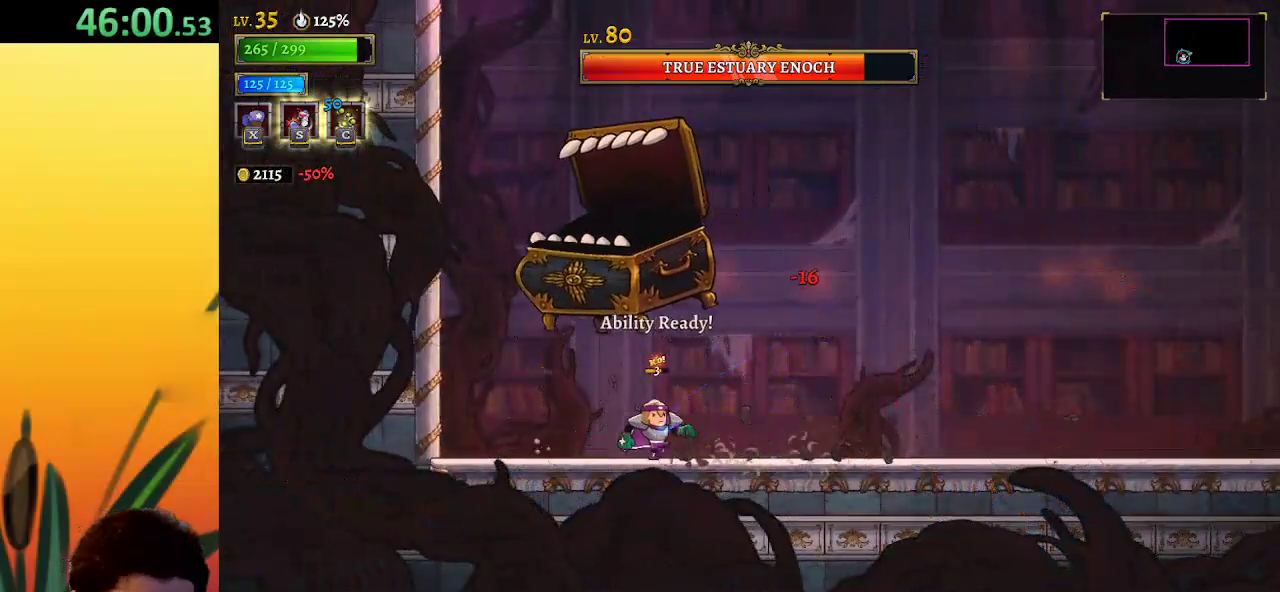
{"keys": ["d", "right"], "events": [[167, "left", "down"], [200, "right", "up"], [250, "x", "down"], [300, "left", "up"], [300, "x", "up"], [433, "d", "down"], [433, "right", "down"]]}
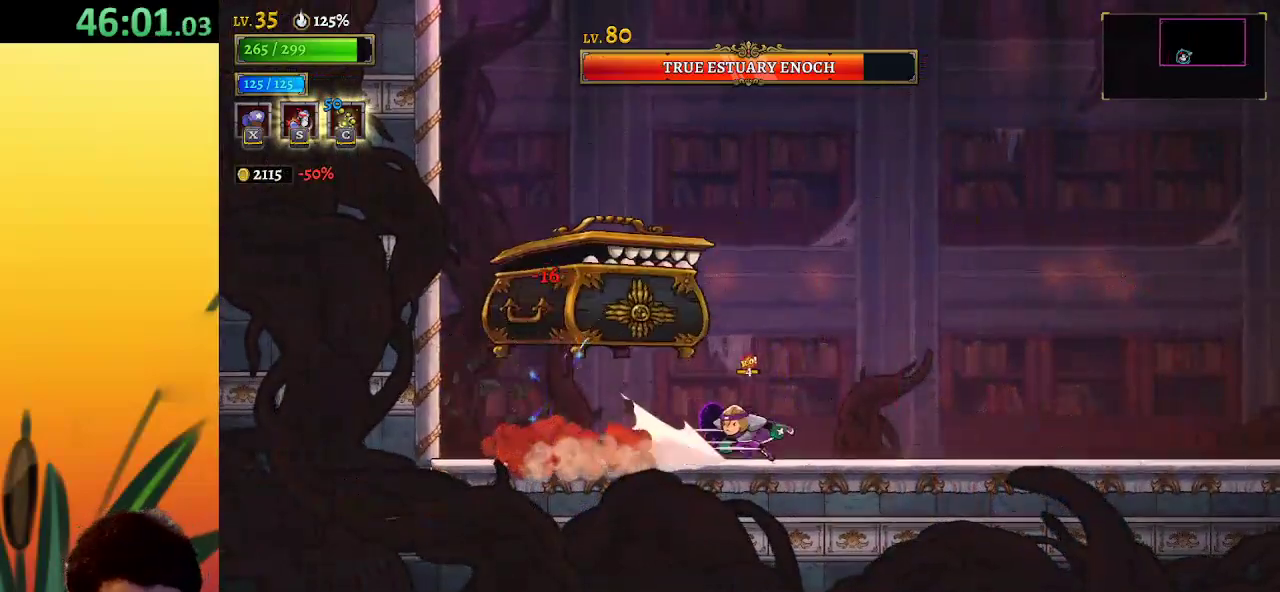
{"keys": ["left", "up", "x"], "events": [[417, "d", "up"], [417, "left", "down"], [450, "right", "up"], [500, "up", "down"], [500, "x", "down"]]}